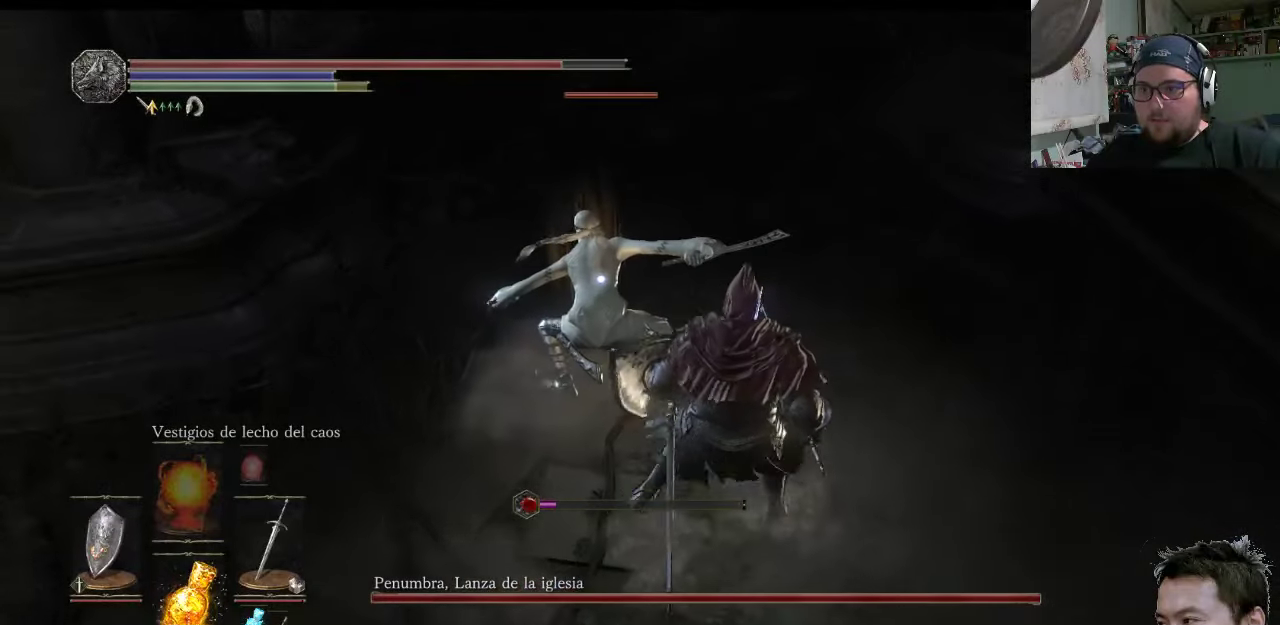
Gameplay with a controller (PlayStation layout); each line is a JSON object with the inputs held at the frame after it. "events" lists button and stick changes between this image and that frame as [ms after this image, input, new state], when the widget could be followed in between. Not read: L2 L3 R2 R3.
{"buttons": ["R1"], "left_stick": "up-left", "right_stick": "center", "events": [[300, "R1", "down"], [300, "left_stick", "up-left"]]}
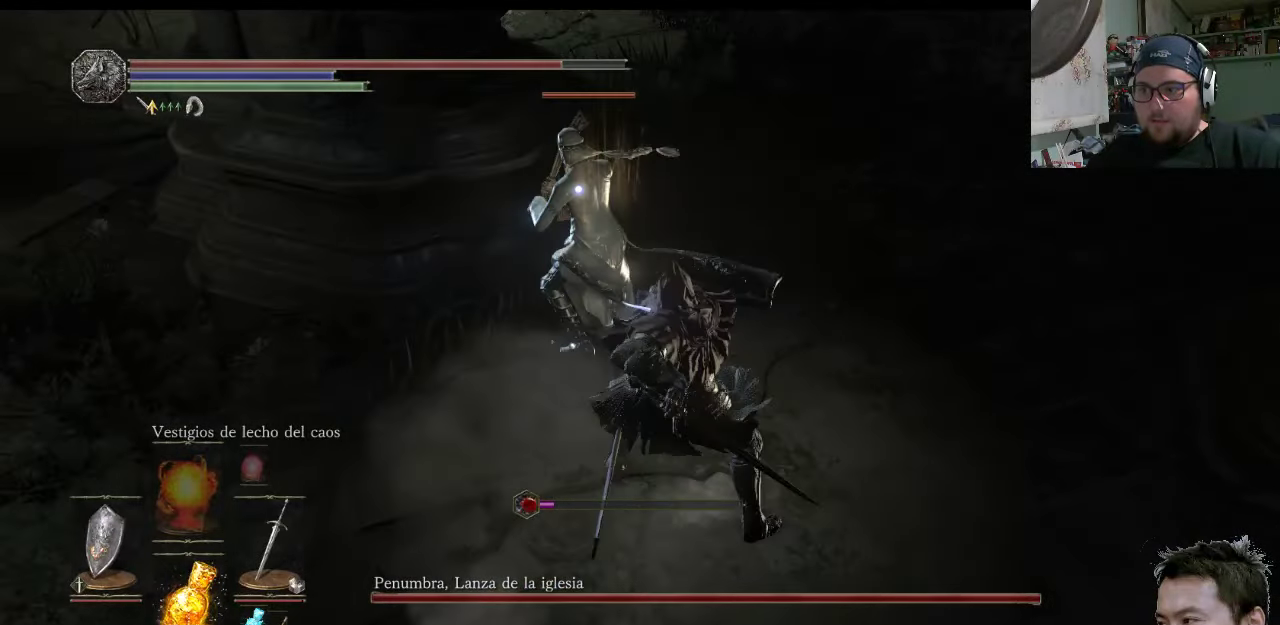
{"buttons": [], "left_stick": "up-left", "right_stick": "center", "events": [[300, "R1", "up"]]}
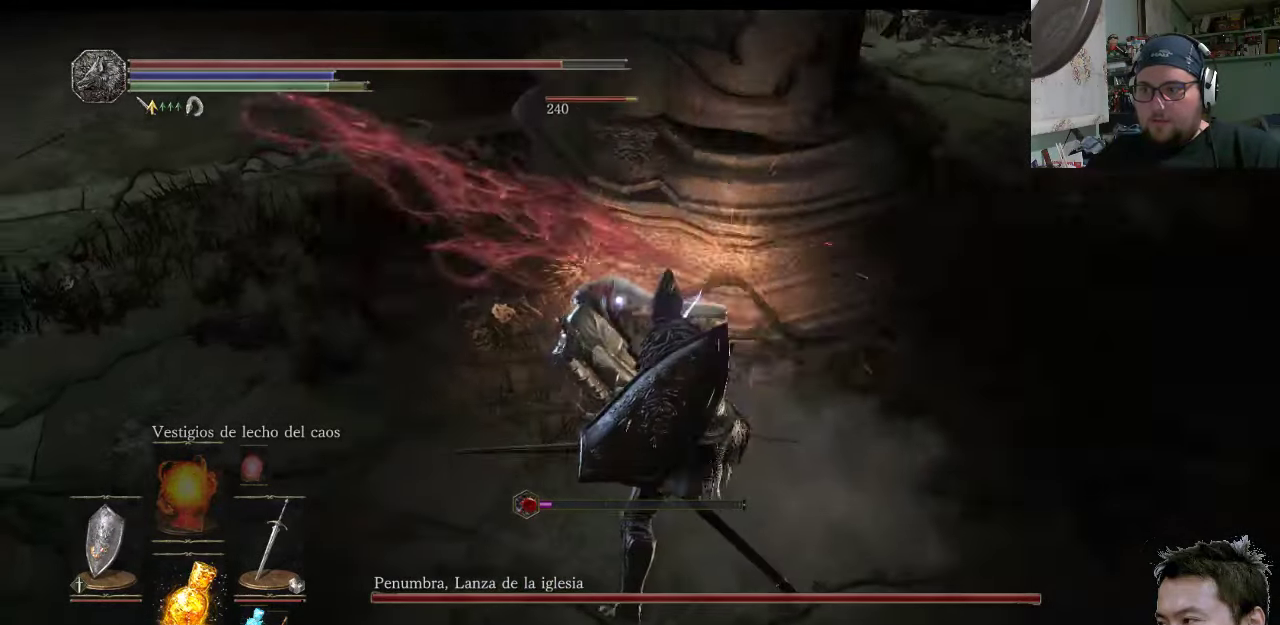
{"buttons": [], "left_stick": "up-left", "right_stick": "center", "events": [[33, "R1", "down"], [350, "R1", "up"]]}
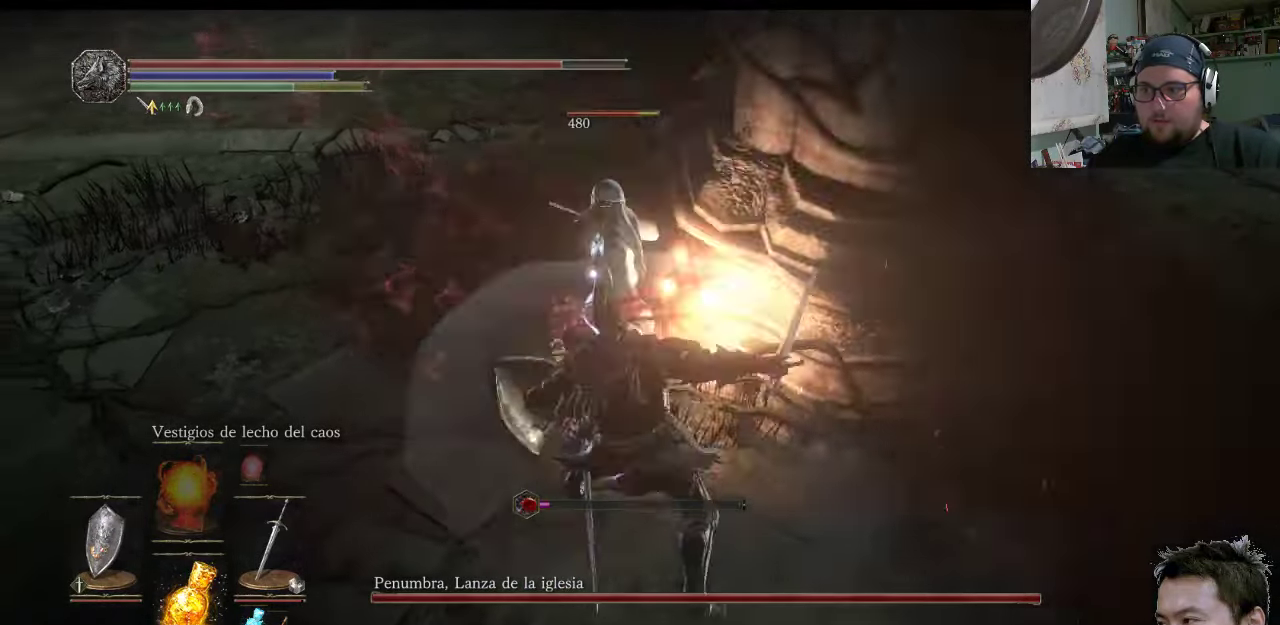
{"buttons": ["R1"], "left_stick": "up-left", "right_stick": "center", "events": [[117, "R1", "down"]]}
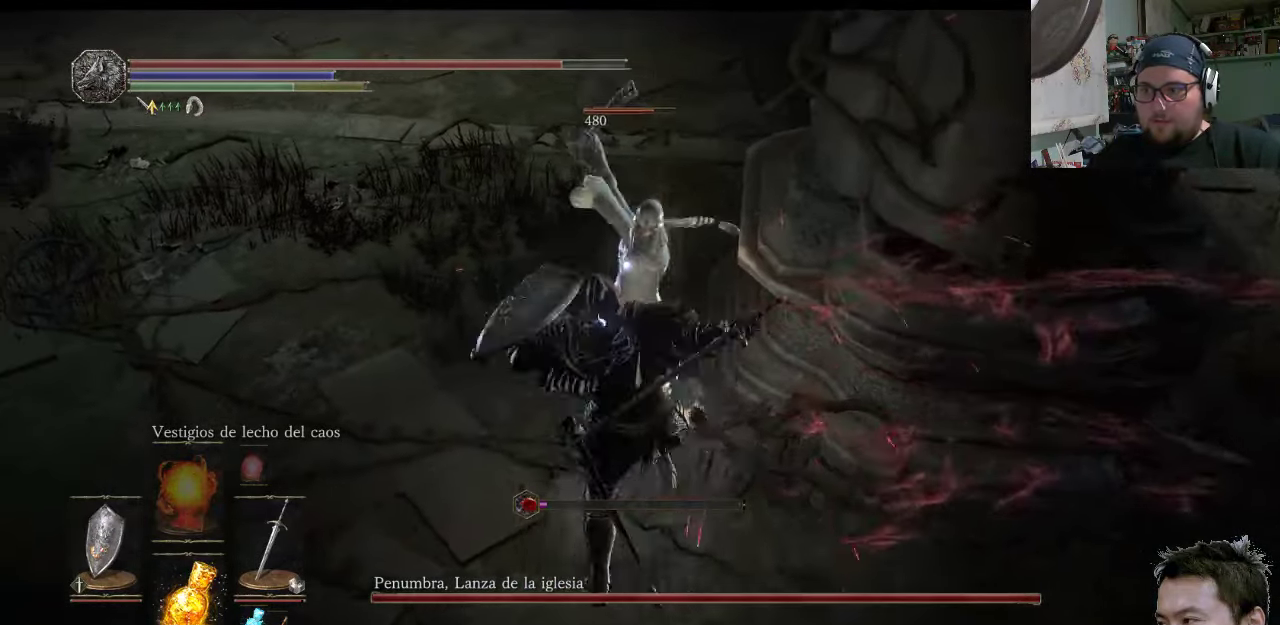
{"buttons": ["R1"], "left_stick": "up-left", "right_stick": "center", "events": [[83, "R1", "up"], [250, "R1", "down"]]}
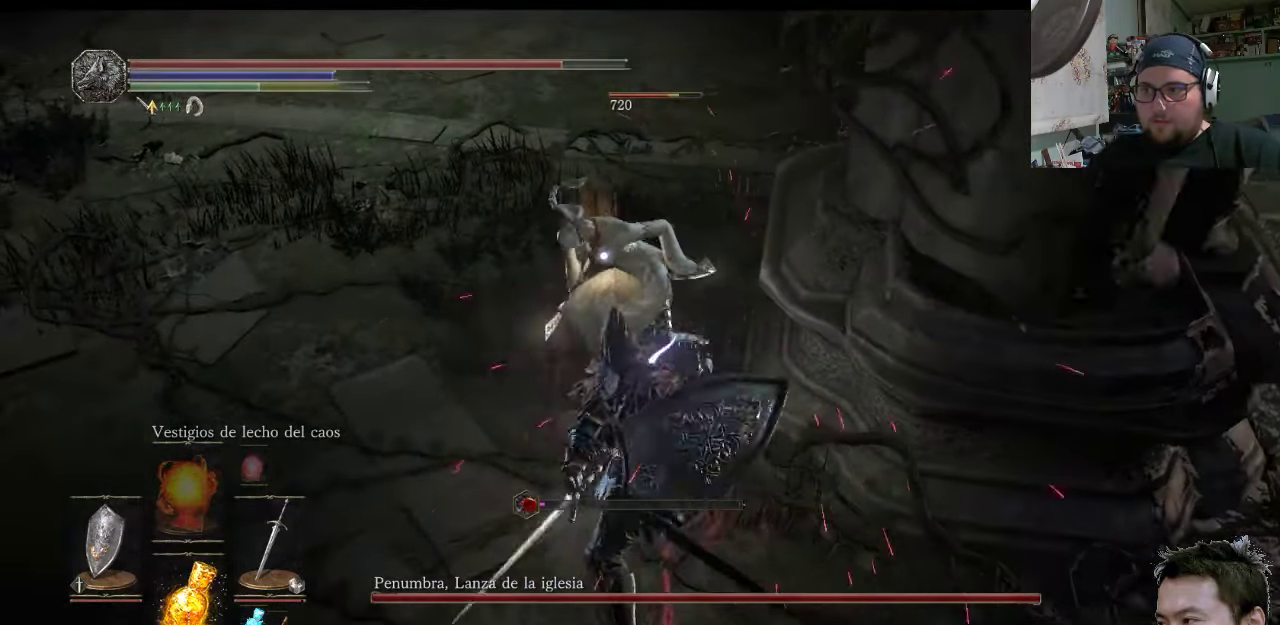
{"buttons": ["R1"], "left_stick": "up-left", "right_stick": "center", "events": [[217, "R1", "up"], [417, "R1", "down"]]}
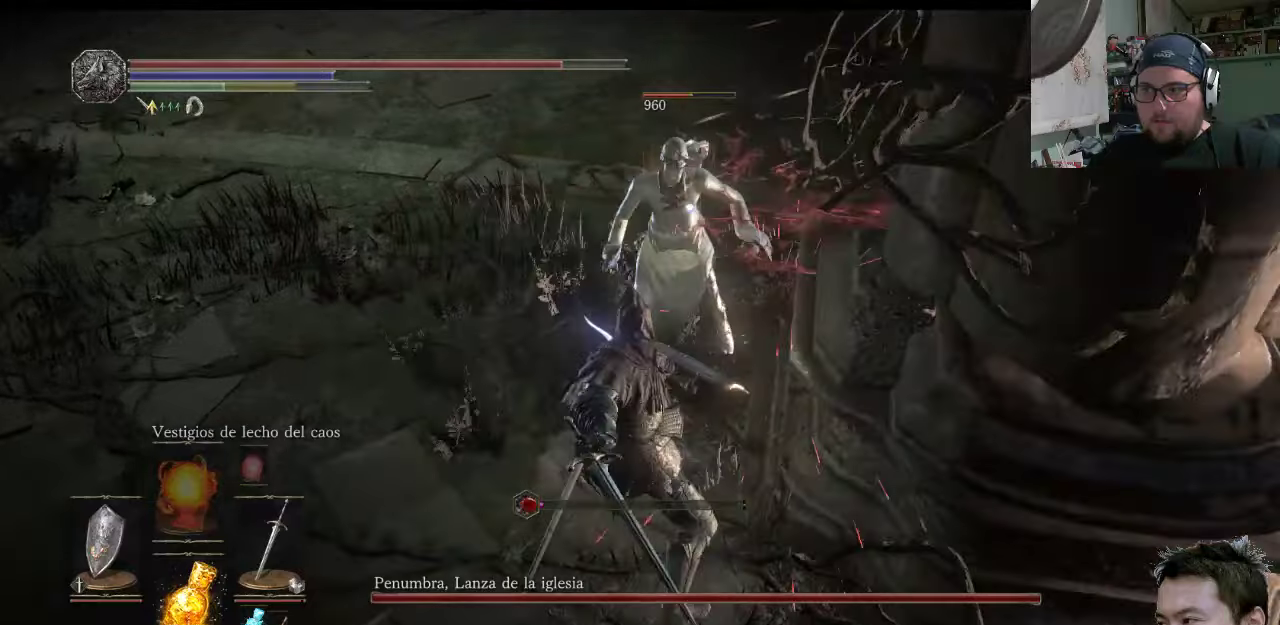
{"buttons": [], "left_stick": "up-left", "right_stick": "center", "events": [[434, "R1", "up"]]}
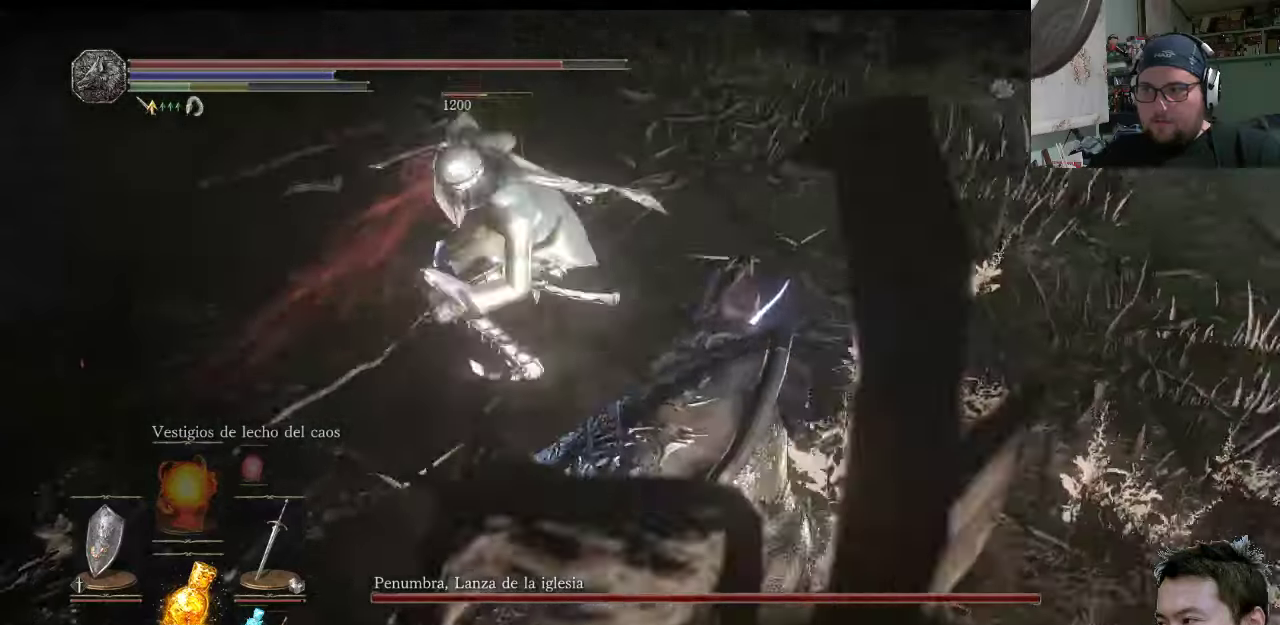
{"buttons": ["R1"], "left_stick": "up-left", "right_stick": "center", "events": [[134, "R1", "down"]]}
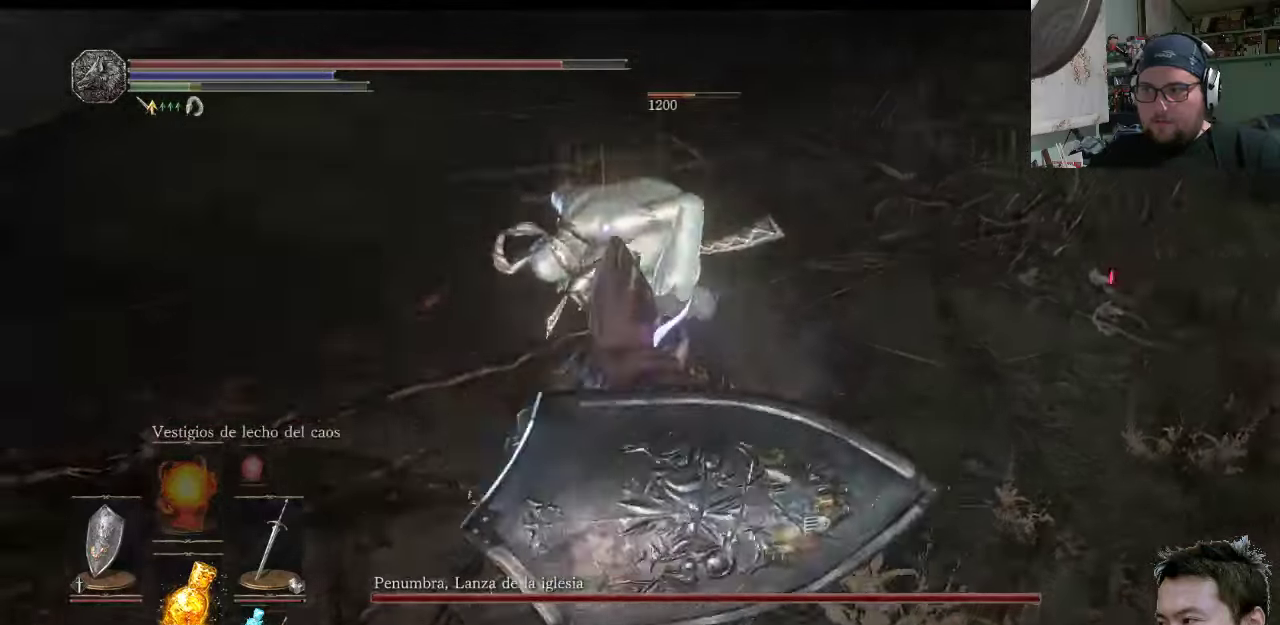
{"buttons": ["R1"], "left_stick": "up-right", "right_stick": "center", "events": [[34, "R1", "up"], [267, "left_stick", "up"], [367, "R1", "down"], [367, "left_stick", "up-right"]]}
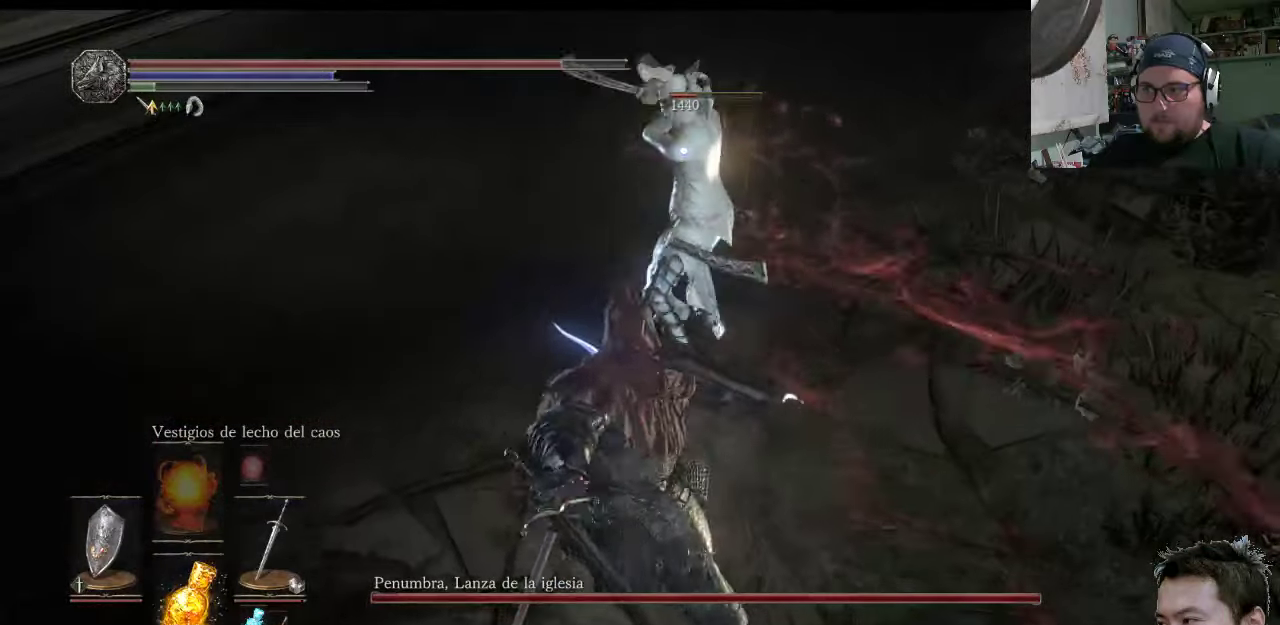
{"buttons": [], "left_stick": "up-right", "right_stick": "center", "events": [[284, "R1", "up"]]}
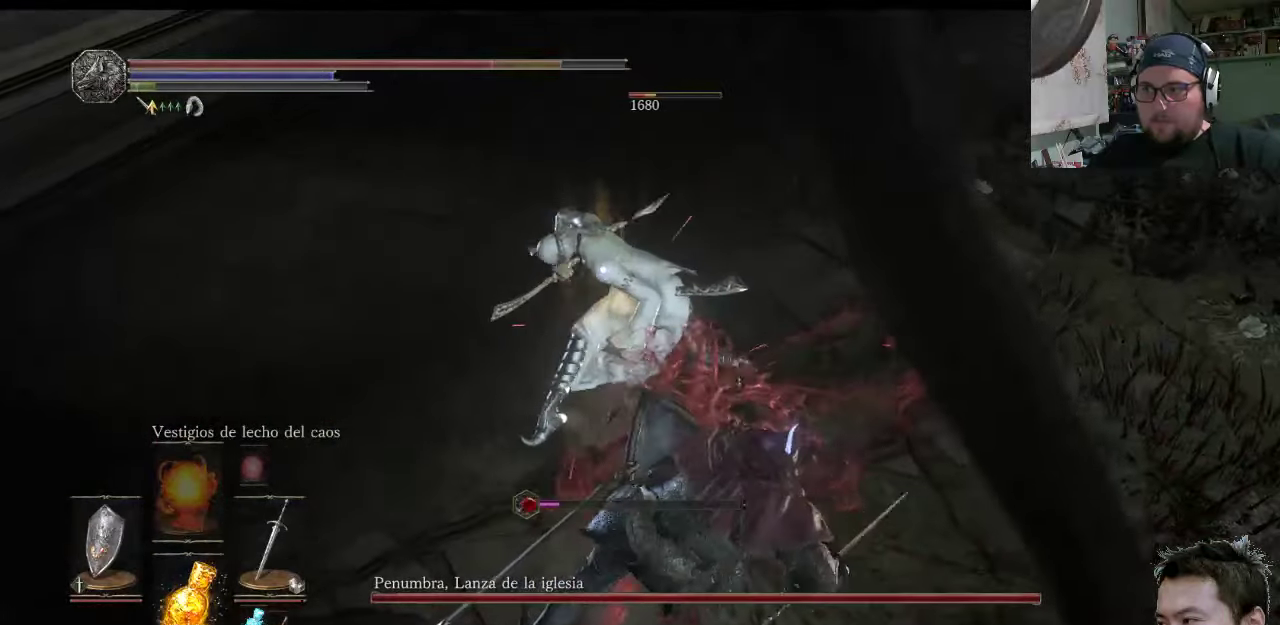
{"buttons": [], "left_stick": "down-right", "right_stick": "center", "events": [[150, "CIRCLE", "down"], [150, "left_stick", "down-right"], [250, "CIRCLE", "up"]]}
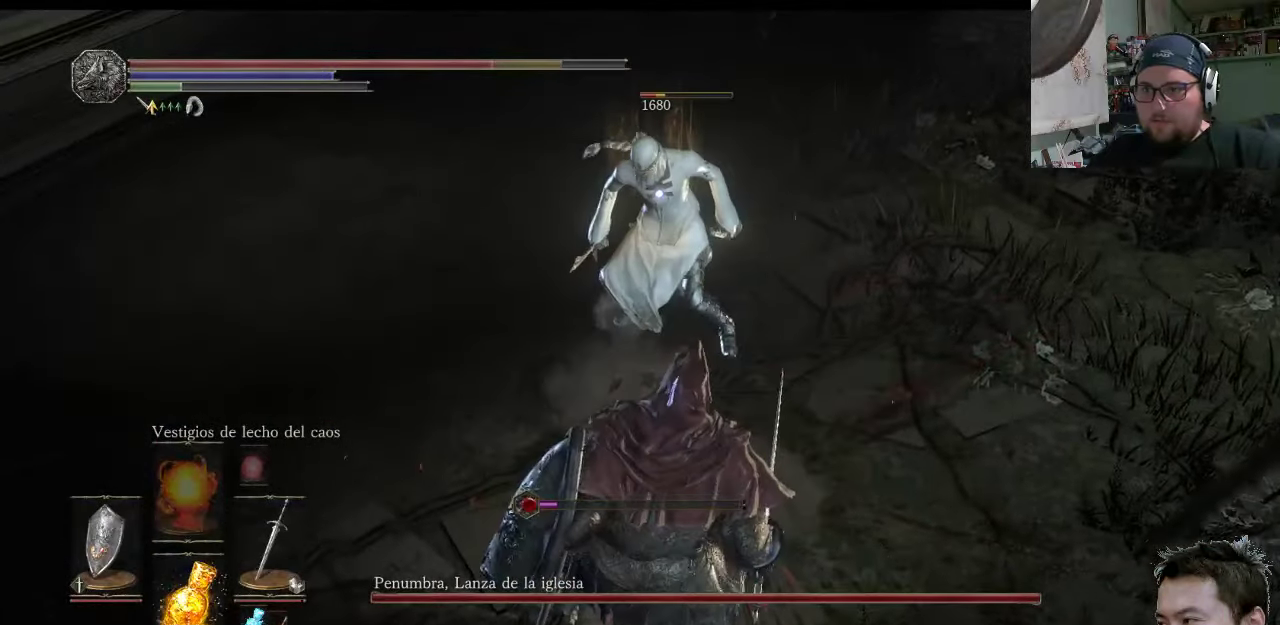
{"buttons": [], "left_stick": "down-right", "right_stick": "center", "events": []}
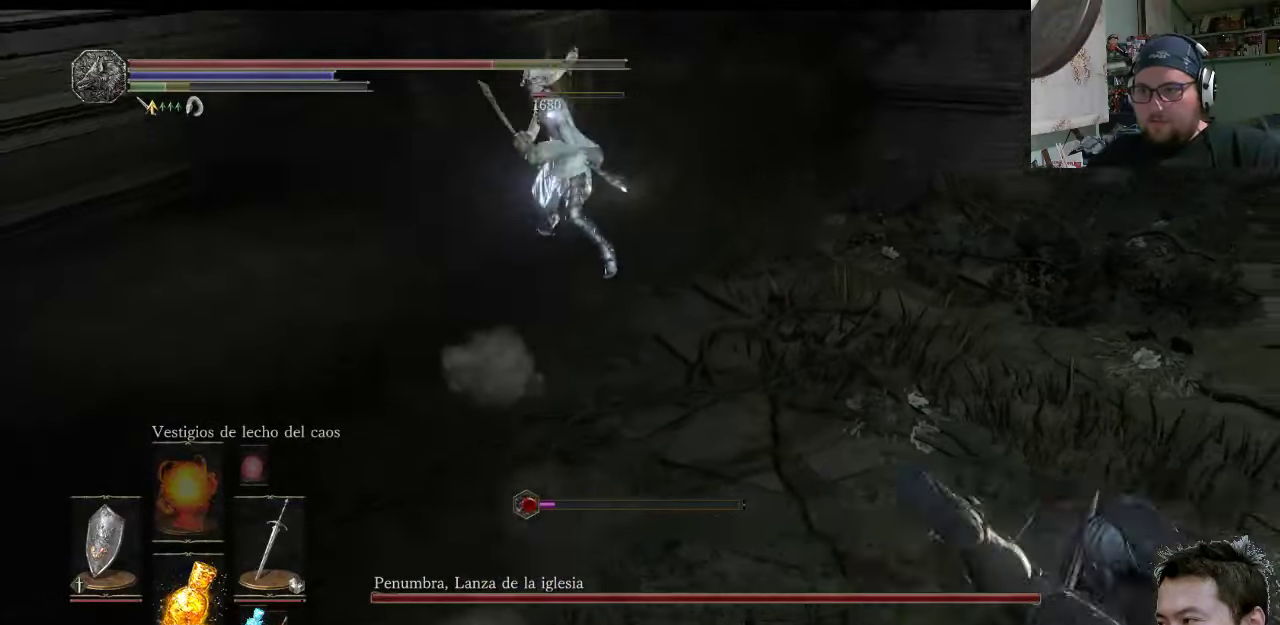
{"buttons": ["SQUARE"], "left_stick": "up-right", "right_stick": "center", "events": [[334, "left_stick", "up-right"], [400, "SQUARE", "down"]]}
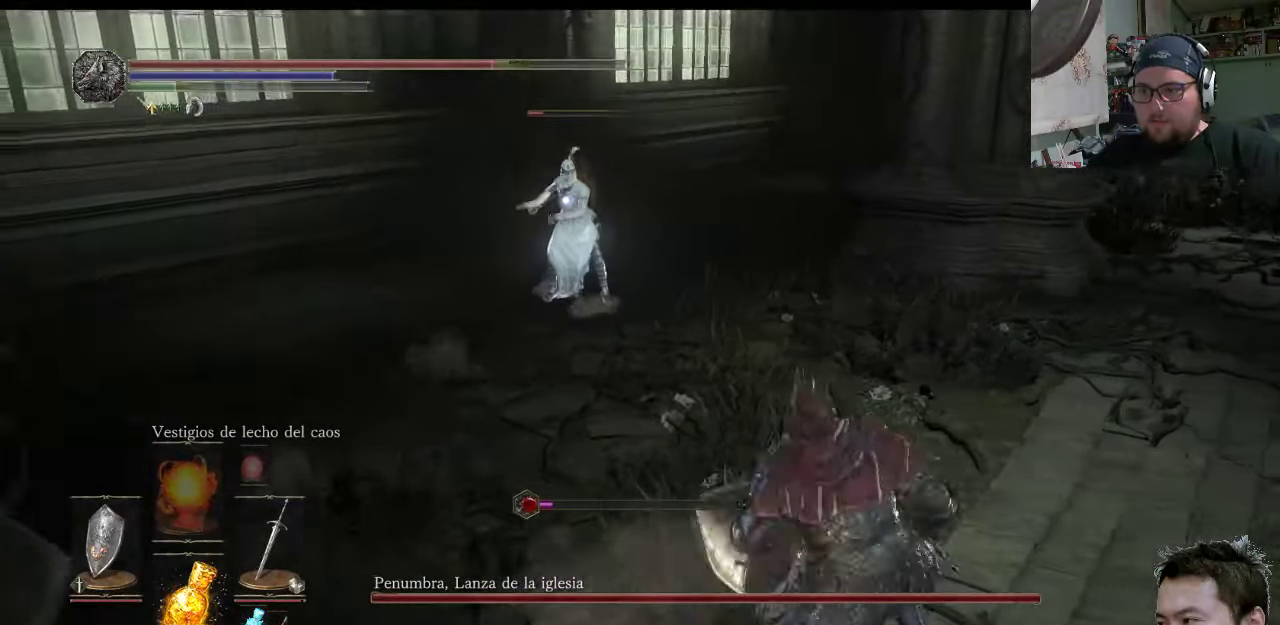
{"buttons": [], "left_stick": "up-right", "right_stick": "center", "events": [[34, "SQUARE", "up"]]}
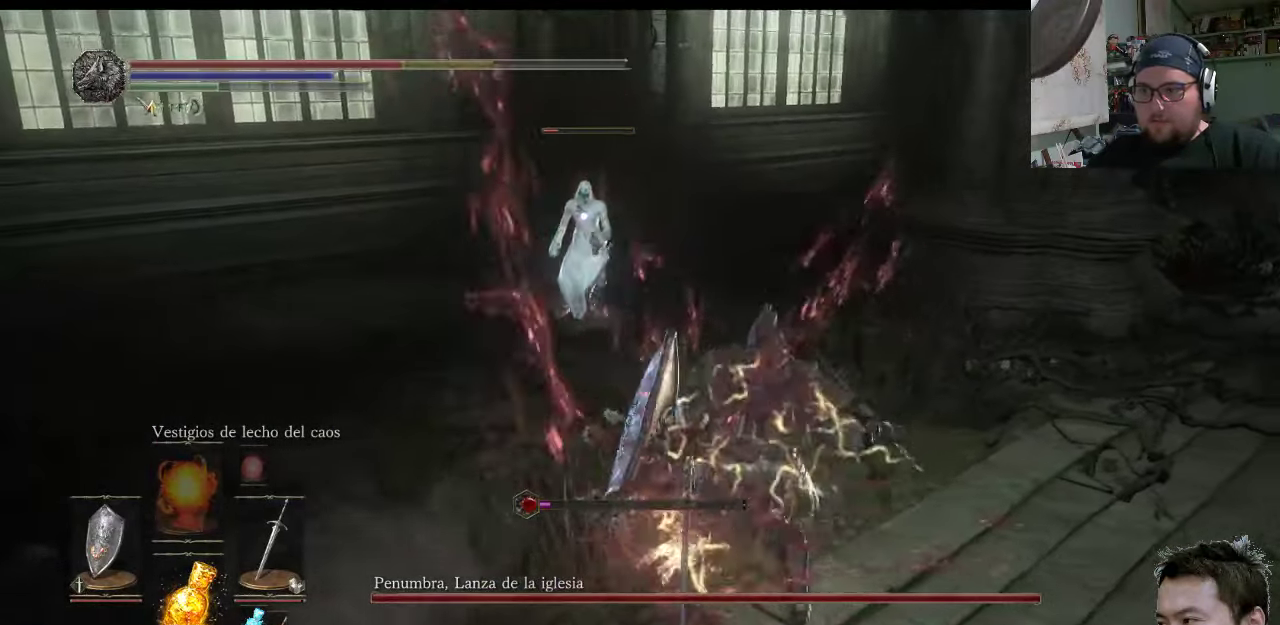
{"buttons": [], "left_stick": "up-right", "right_stick": "center", "events": []}
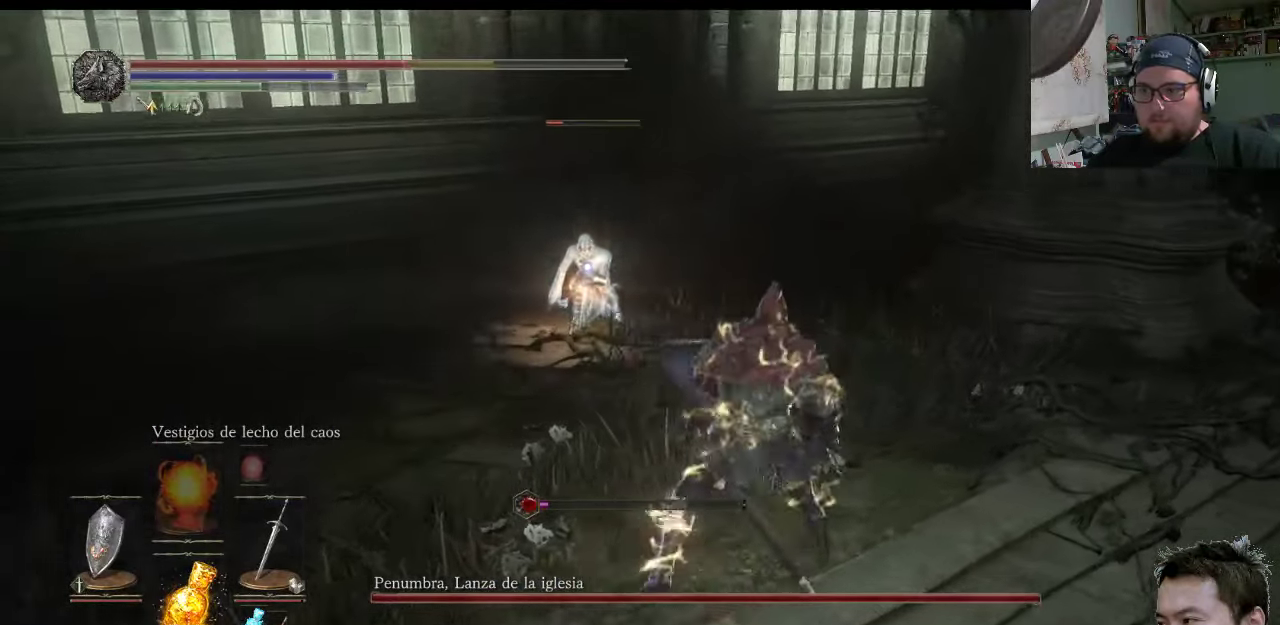
{"buttons": [], "left_stick": "up-left", "right_stick": "center", "events": [[34, "CIRCLE", "down"], [167, "CIRCLE", "up"], [300, "left_stick", "up"], [400, "left_stick", "up-left"]]}
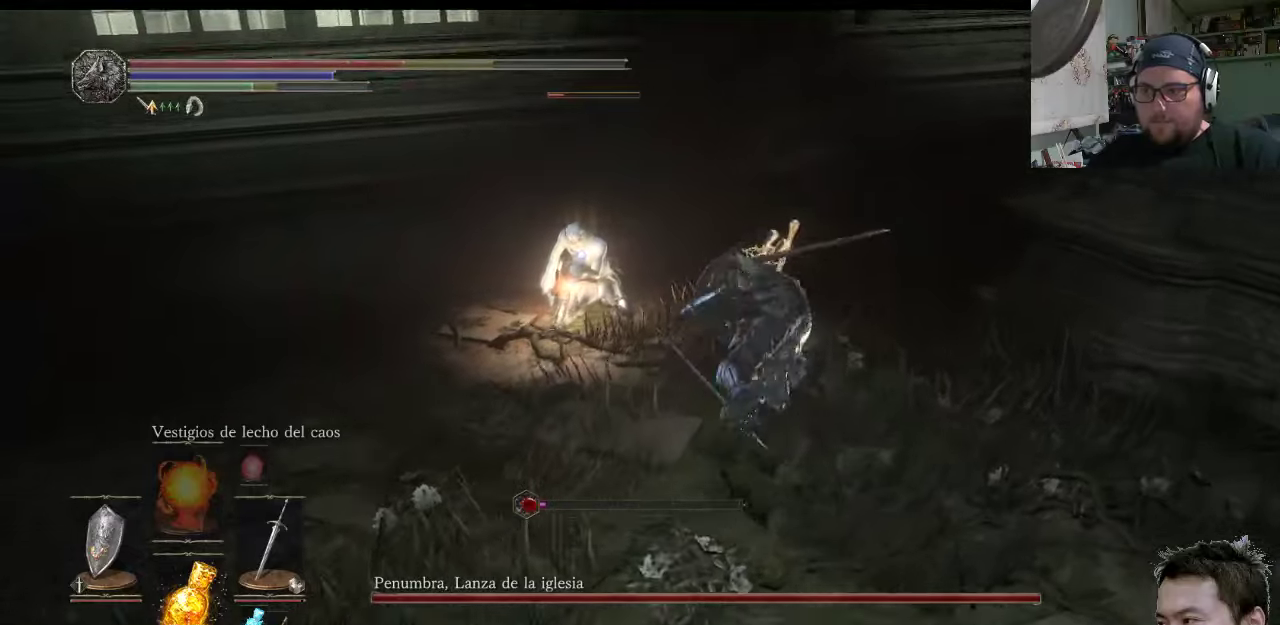
{"buttons": ["R1"], "left_stick": "up-left", "right_stick": "center", "events": [[316, "R1", "down"]]}
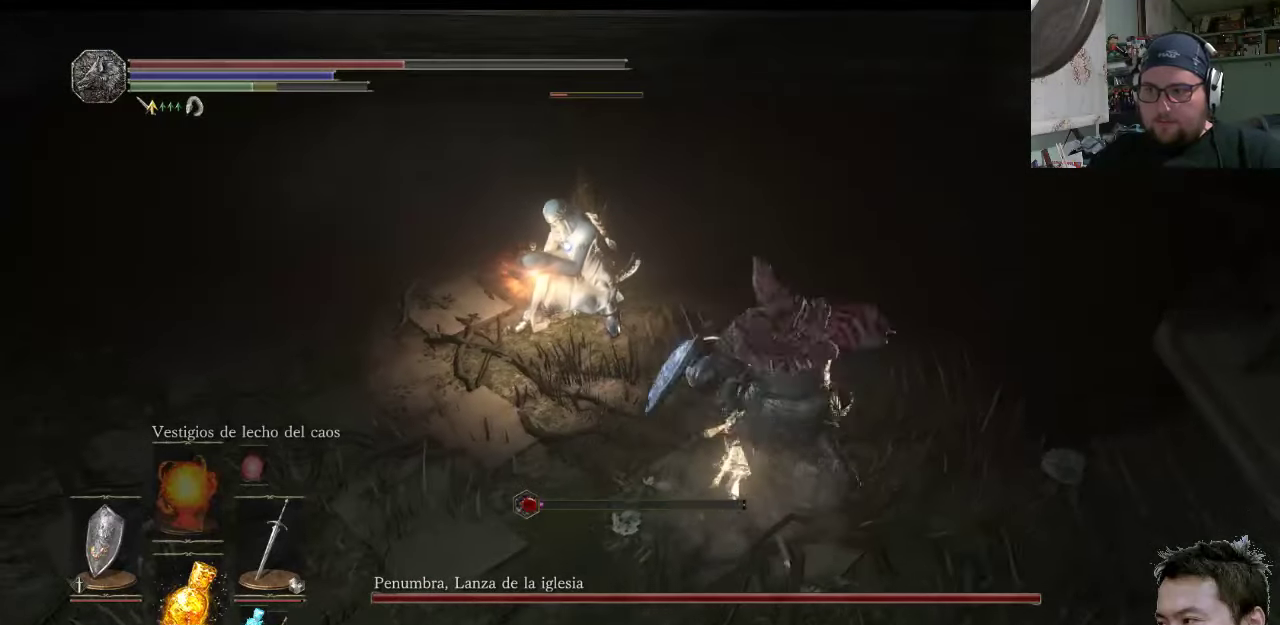
{"buttons": ["R1"], "left_stick": "up-left", "right_stick": "center", "events": [[250, "R1", "up"], [416, "R1", "down"]]}
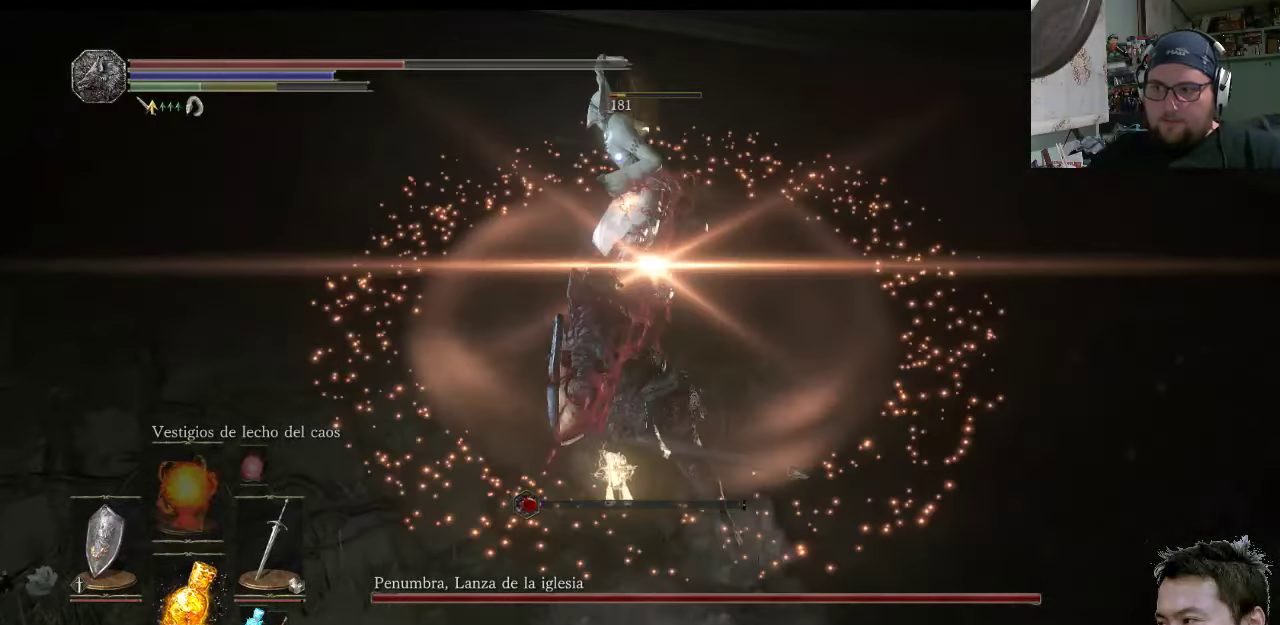
{"buttons": [], "left_stick": "up-left", "right_stick": "center", "events": [[316, "R1", "up"]]}
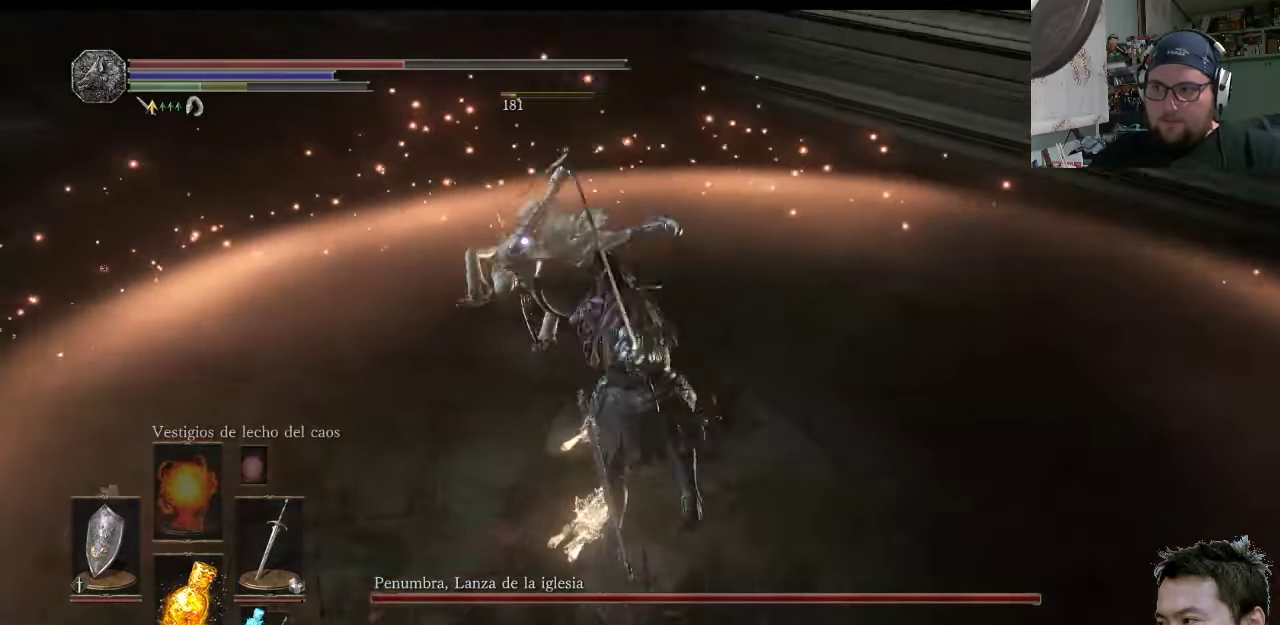
{"buttons": ["R1"], "left_stick": "up-left", "right_stick": "center", "events": [[400, "R1", "down"]]}
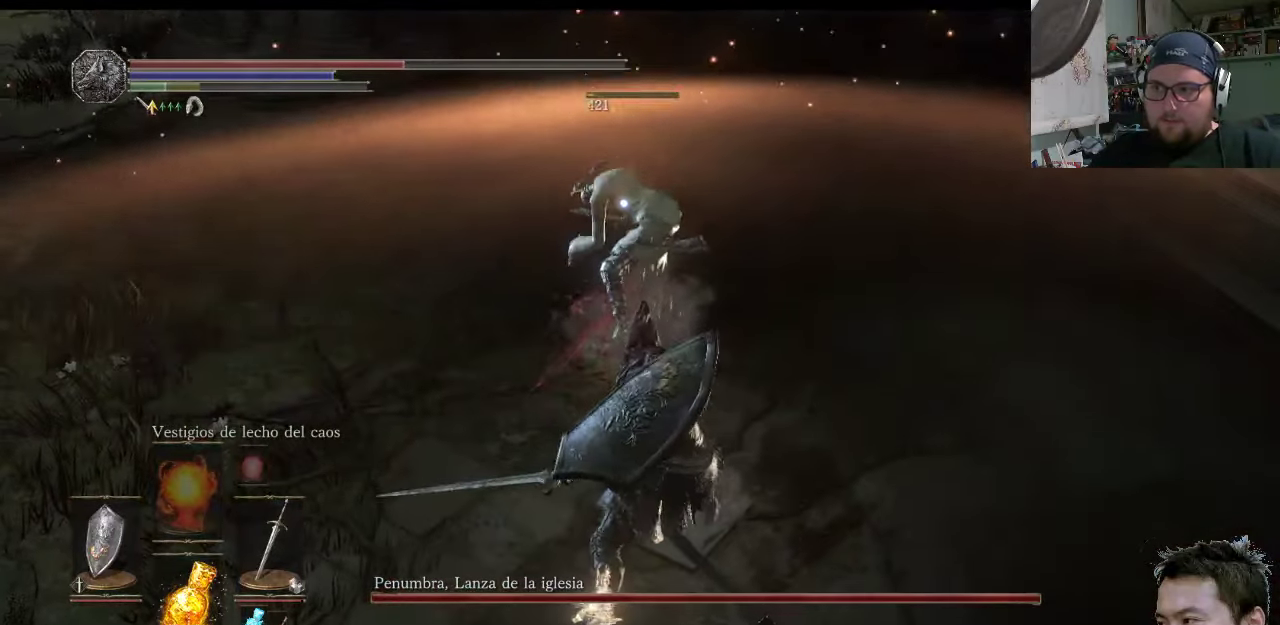
{"buttons": [], "left_stick": "up-left", "right_stick": "center", "events": [[200, "R1", "up"]]}
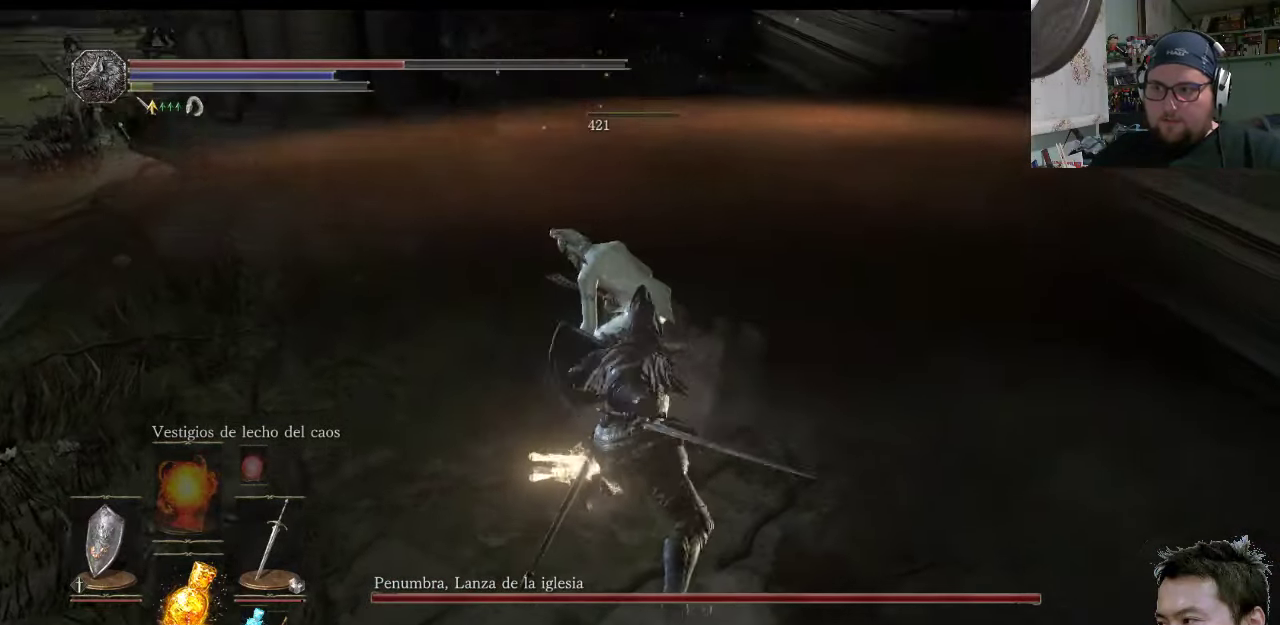
{"buttons": [], "left_stick": "down-right", "right_stick": "center", "events": [[100, "left_stick", "up-right"], [166, "left_stick", "down-right"]]}
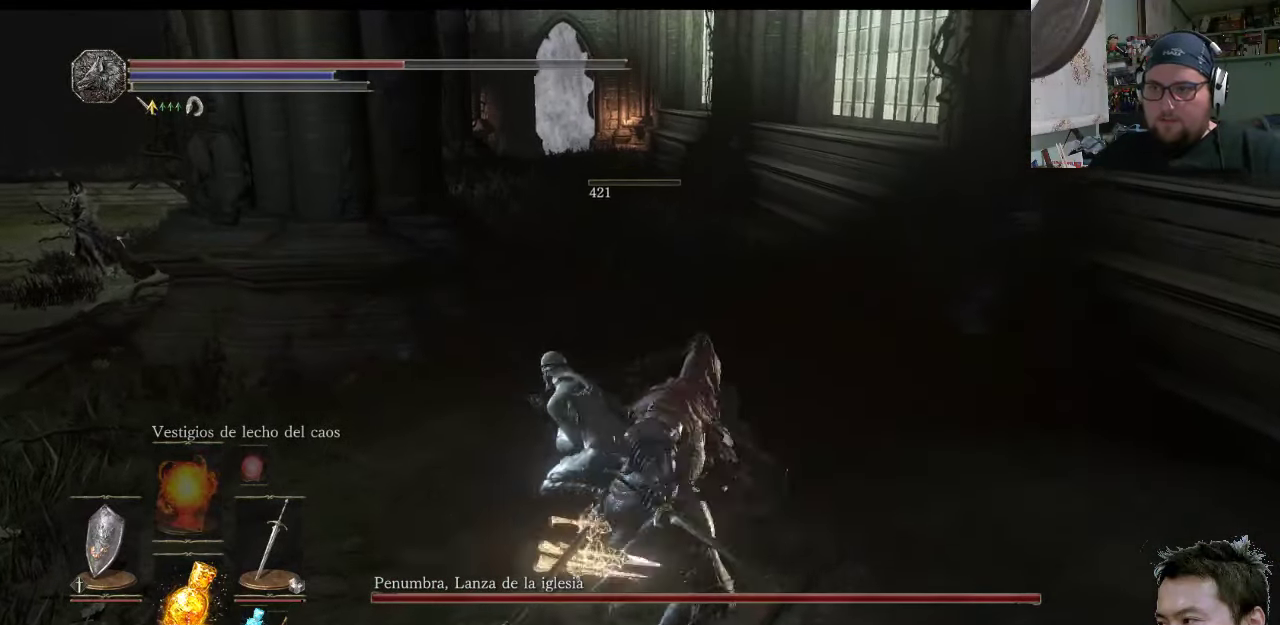
{"buttons": ["SQUARE"], "left_stick": "down", "right_stick": "center", "events": [[166, "right_stick", "left"], [316, "right_stick", "center"], [383, "left_stick", "down"], [416, "SQUARE", "down"]]}
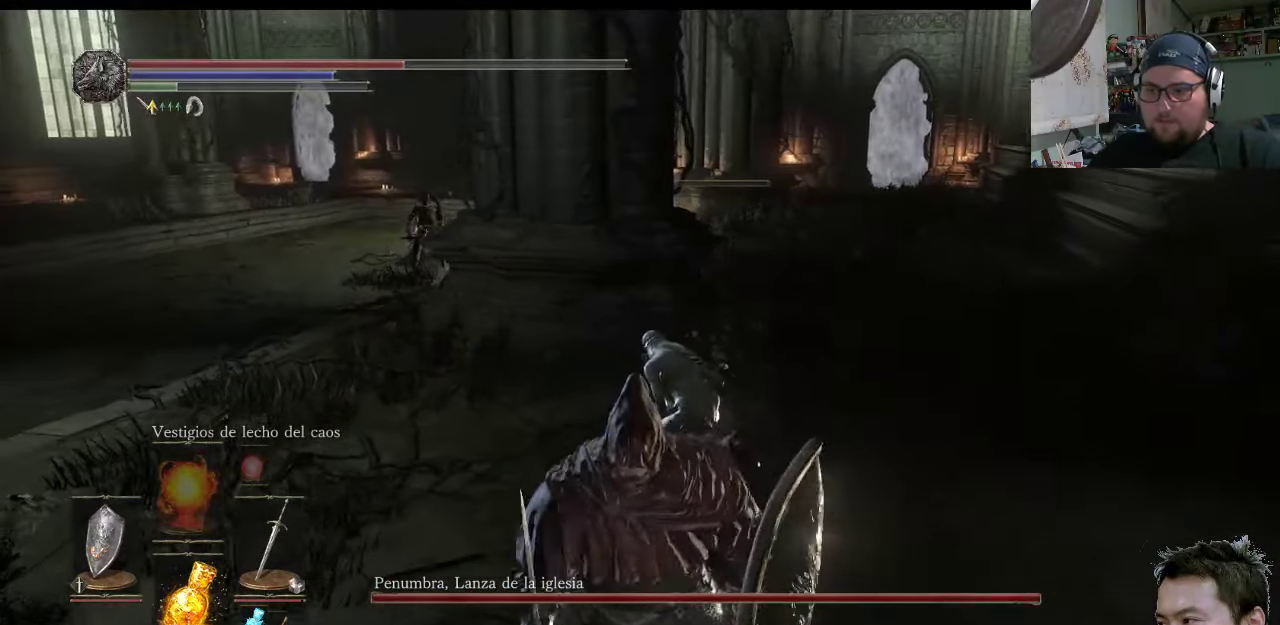
{"buttons": [], "left_stick": "down", "right_stick": "center", "events": [[50, "SQUARE", "up"]]}
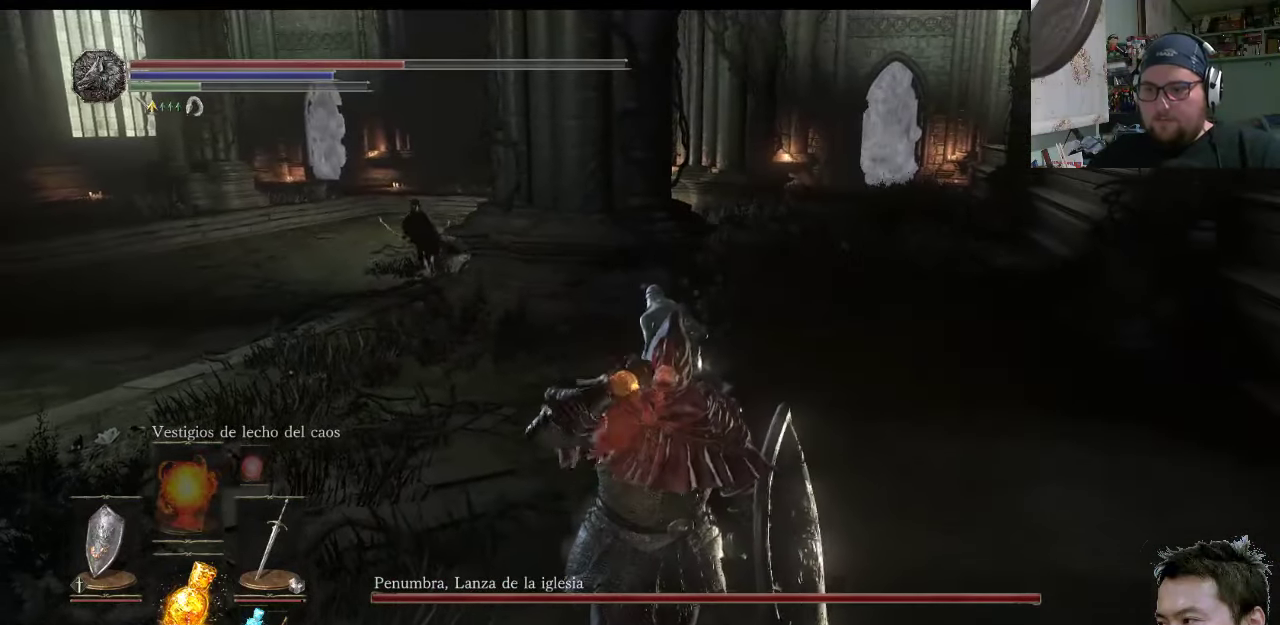
{"buttons": [], "left_stick": "down", "right_stick": "center", "events": []}
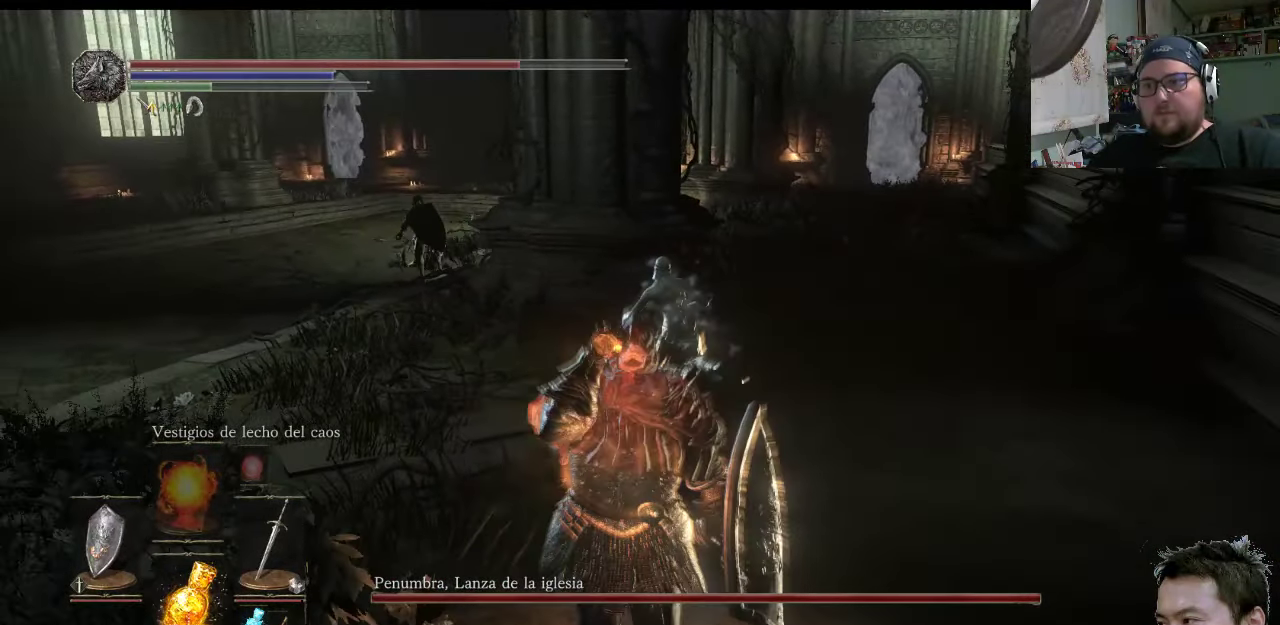
{"buttons": [], "left_stick": "center", "right_stick": "center", "events": [[433, "left_stick", "center"]]}
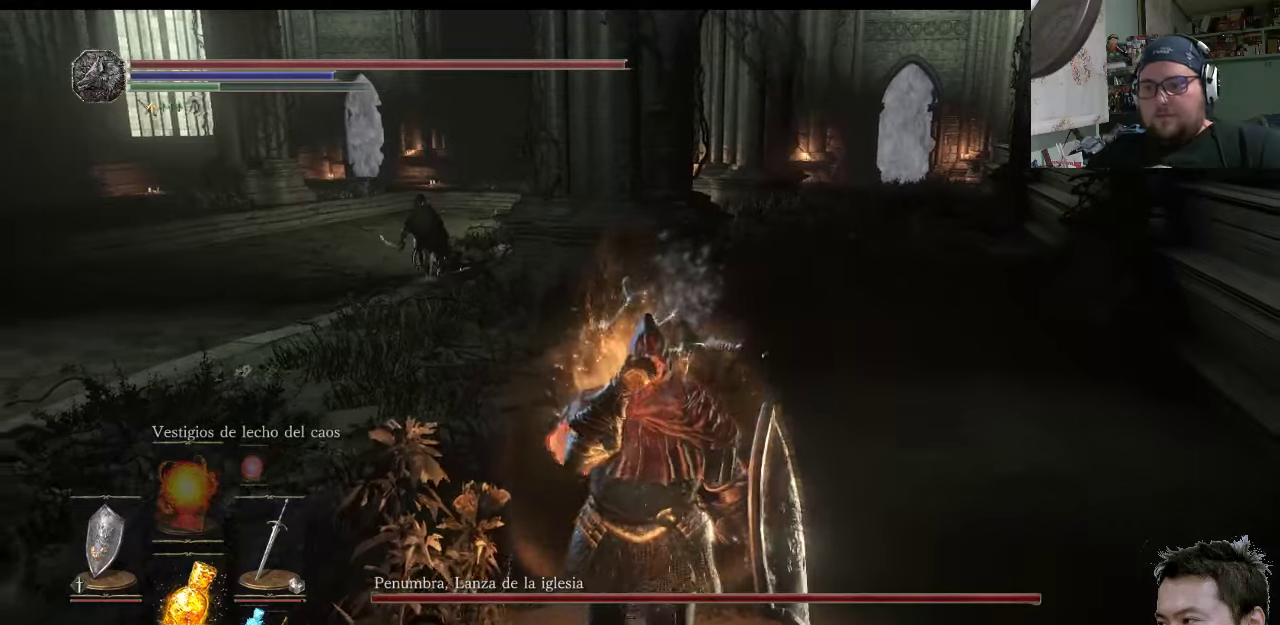
{"buttons": [], "left_stick": "center", "right_stick": "center", "events": [[67, "DPAD_DOWN", "down"], [167, "DPAD_DOWN", "up"], [233, "DPAD_DOWN", "down"], [333, "DPAD_DOWN", "up"]]}
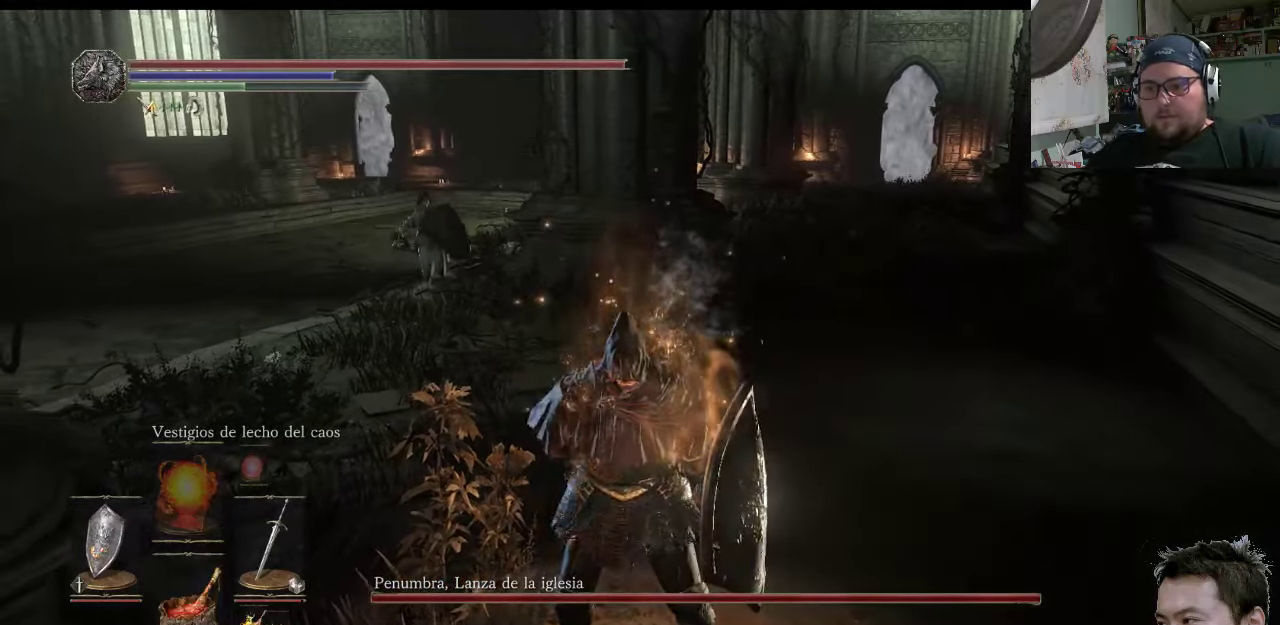
{"buttons": [], "left_stick": "down-left", "right_stick": "center", "events": [[100, "left_stick", "down-left"]]}
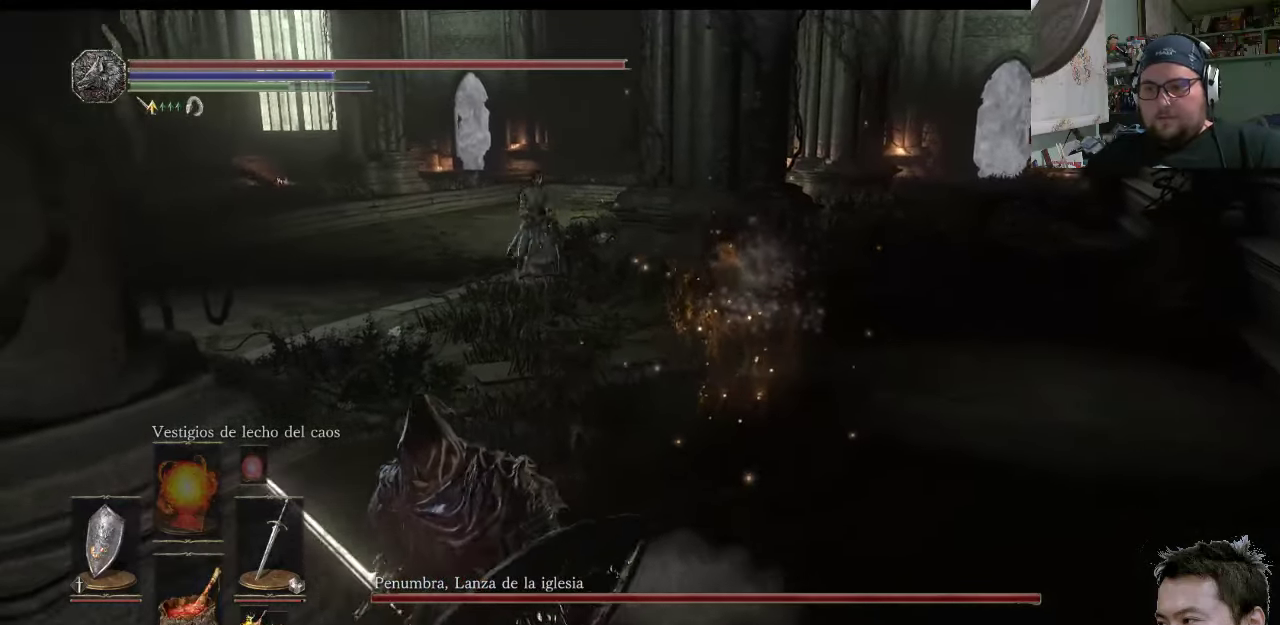
{"buttons": [], "left_stick": "left", "right_stick": "center", "events": [[500, "left_stick", "left"]]}
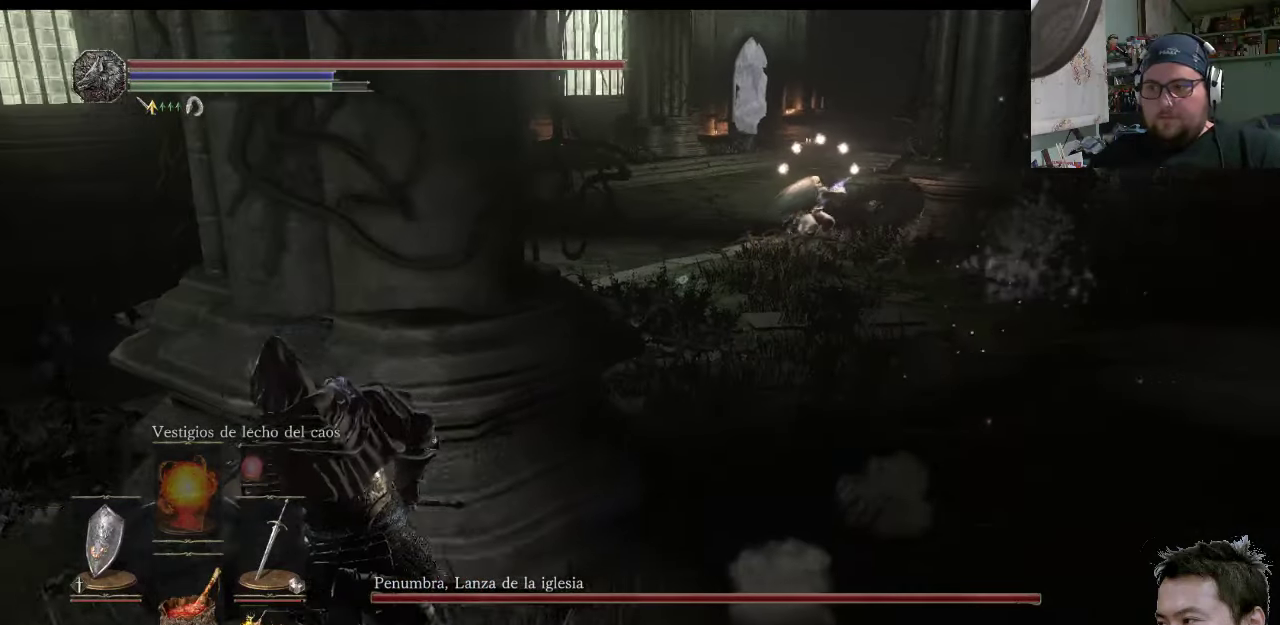
{"buttons": ["SQUARE"], "left_stick": "center", "right_stick": "center", "events": [[67, "right_stick", "right"], [200, "left_stick", "up-left"], [317, "right_stick", "center"], [417, "SQUARE", "down"], [417, "left_stick", "down-left"], [483, "left_stick", "center"]]}